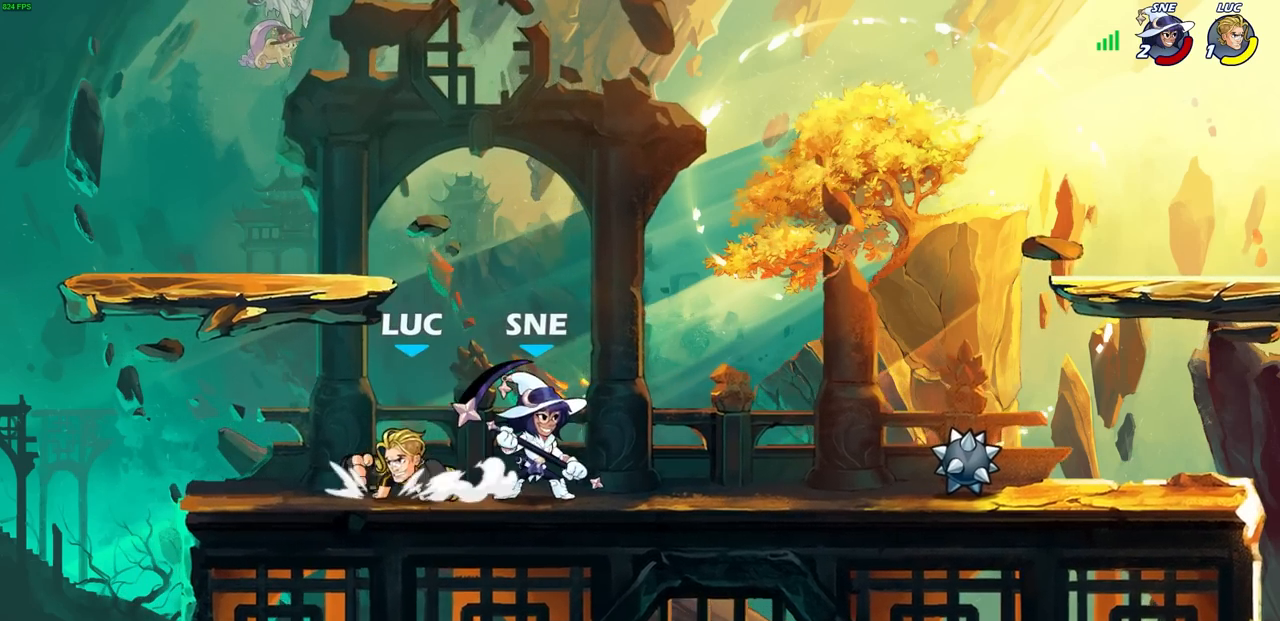
Gameplay with a controller (PlayStation layout); each line is a JSON object with the inputs held at the frame after it. "events" lists button and stick changes between this image and that frame as [ms after this image, input, new state], when the widget could be followed in between. Not read: R3.
{"buttons": [], "left_stick": "center", "right_stick": "center", "events": [[50, "CIRCLE", "down"], [167, "CIRCLE", "up"], [283, "left_stick", "center"]]}
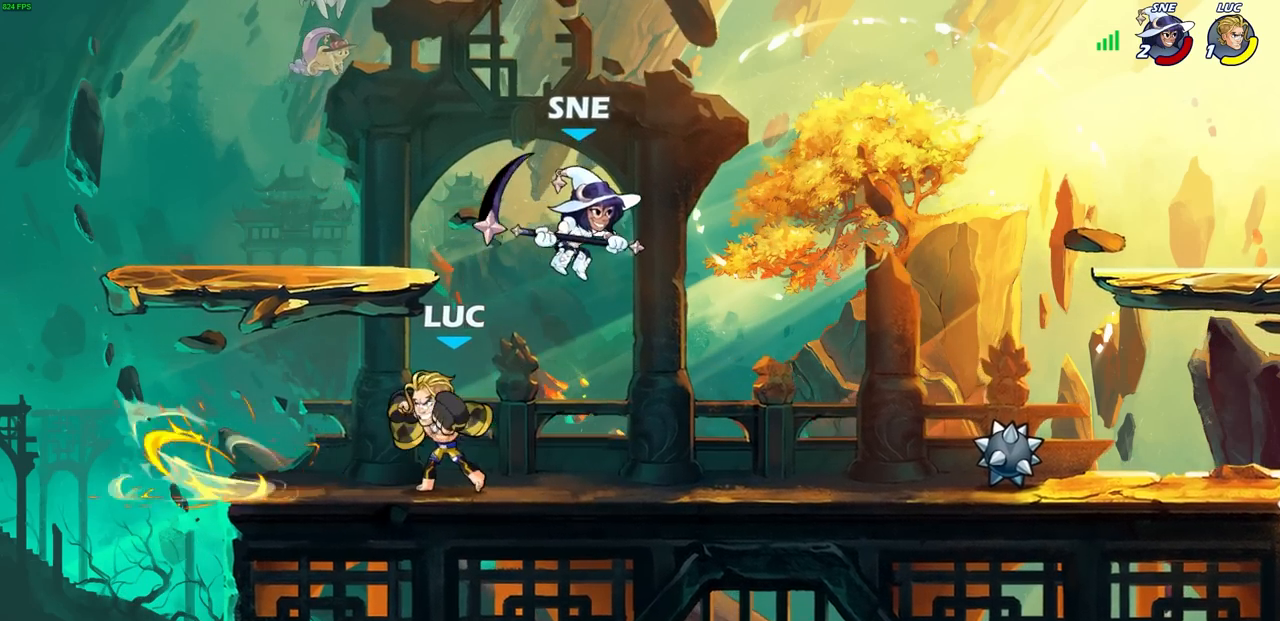
{"buttons": [], "left_stick": "right", "right_stick": "center", "events": [[100, "left_stick", "left"], [200, "left_stick", "right"], [267, "R2", "down"], [500, "R2", "up"]]}
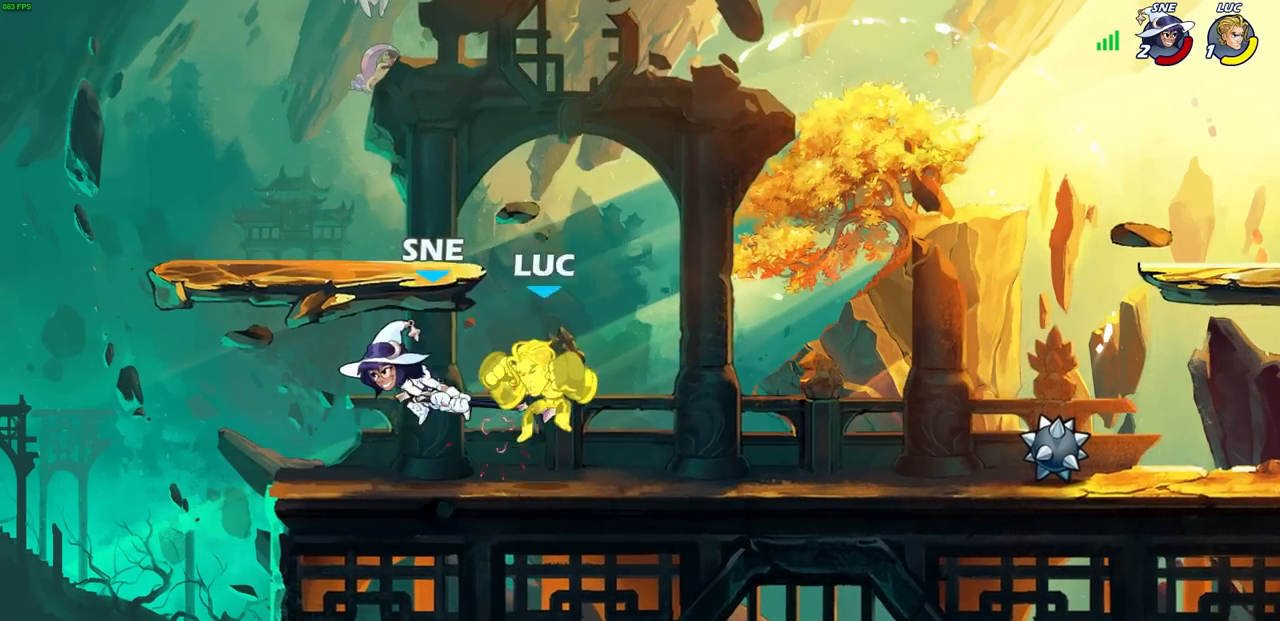
{"buttons": [], "left_stick": "right", "right_stick": "center", "events": [[67, "left_stick", "center"], [450, "left_stick", "right"]]}
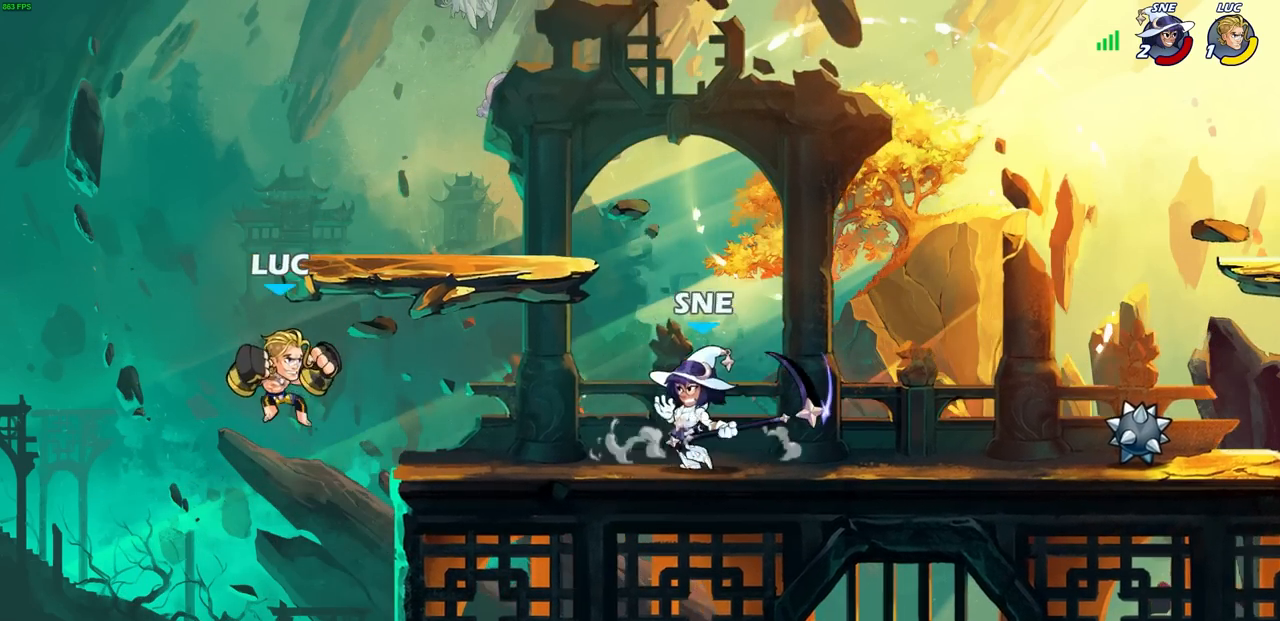
{"buttons": [], "left_stick": "down", "right_stick": "center", "events": [[33, "CROSS", "down"], [183, "CROSS", "up"], [233, "left_stick", "down"]]}
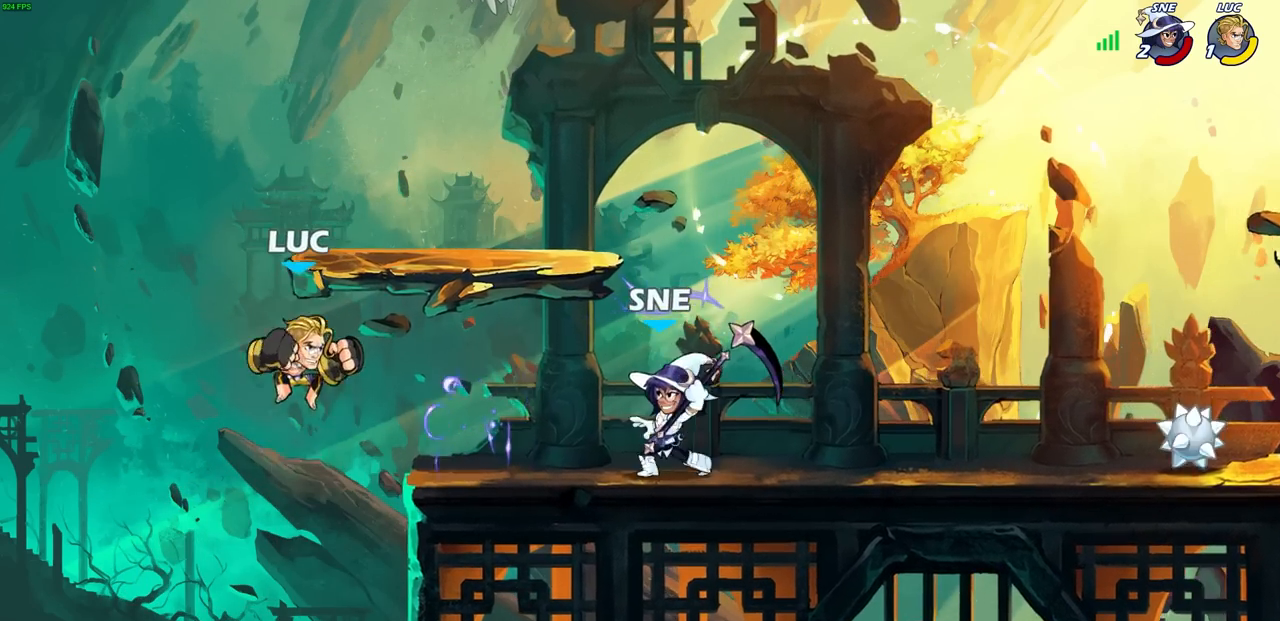
{"buttons": [], "left_stick": "center", "right_stick": "center", "events": [[17, "R2", "down"], [33, "CIRCLE", "down"], [183, "R2", "up"], [383, "CIRCLE", "up"], [400, "left_stick", "center"]]}
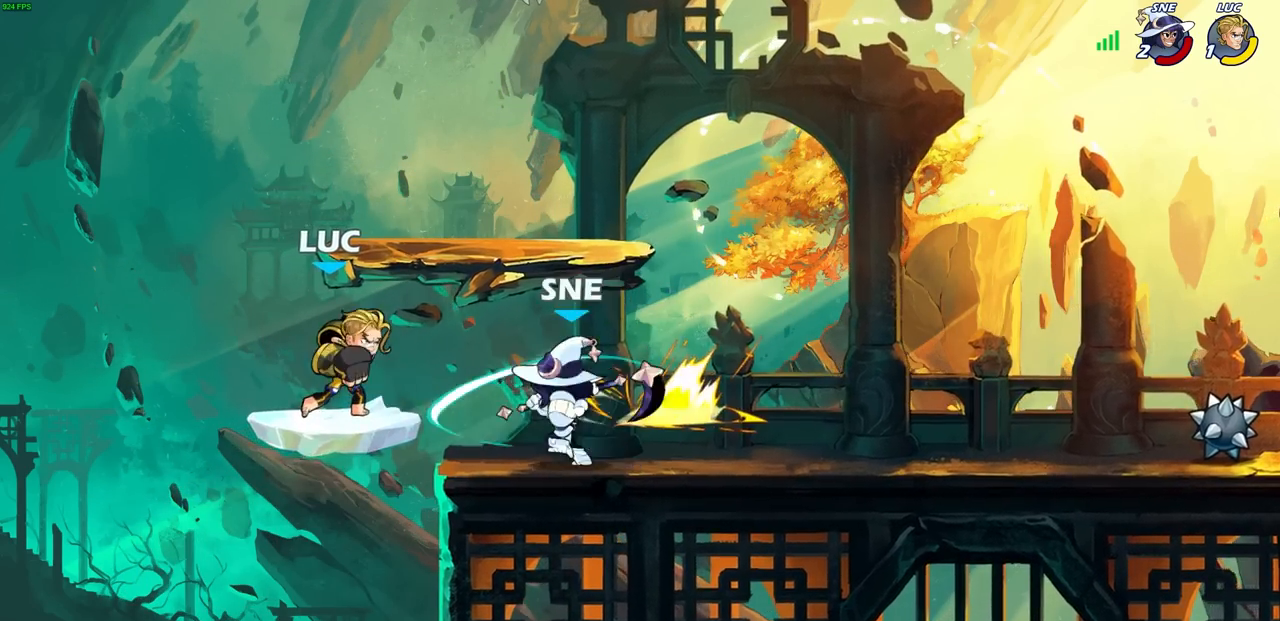
{"buttons": [], "left_stick": "down-right", "right_stick": "center", "events": [[350, "left_stick", "left"], [500, "left_stick", "down-right"]]}
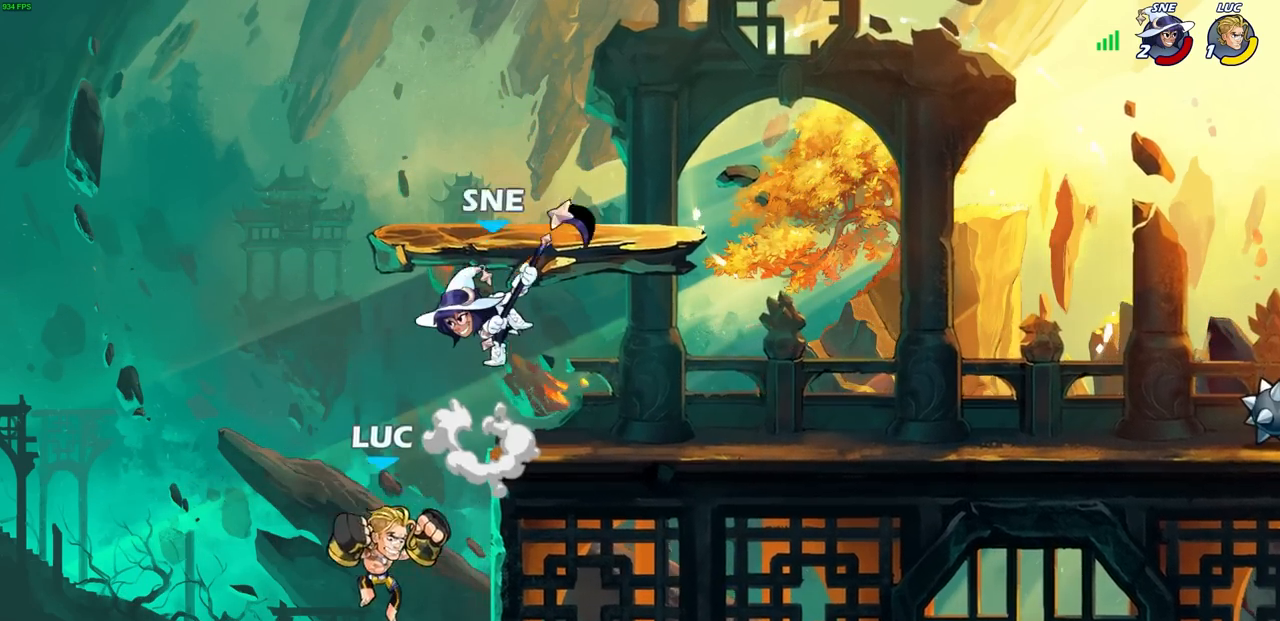
{"buttons": ["CROSS"], "left_stick": "up-left", "right_stick": "center", "events": [[17, "left_stick", "right"], [133, "CROSS", "down"], [183, "left_stick", "up"], [267, "CROSS", "up"], [267, "left_stick", "up-right"], [450, "CROSS", "down"], [467, "left_stick", "up-left"]]}
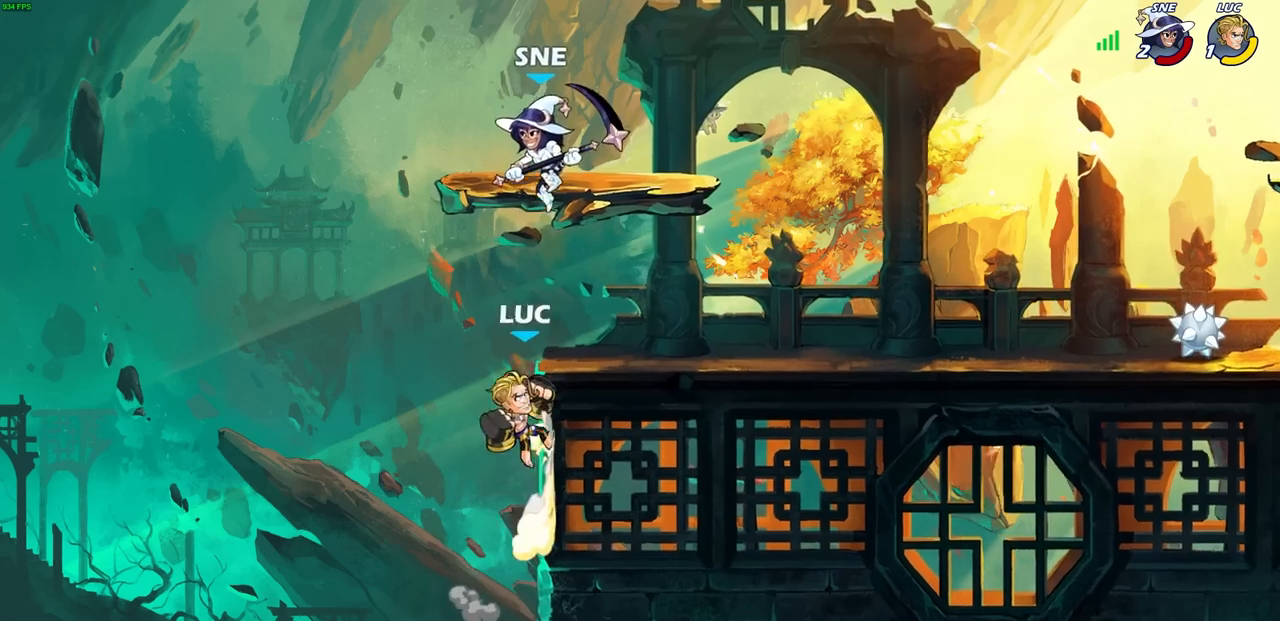
{"buttons": [], "left_stick": "right", "right_stick": "center", "events": [[17, "CIRCLE", "down"], [33, "CROSS", "up"], [67, "left_stick", "right"], [117, "CIRCLE", "up"], [133, "left_stick", "center"], [367, "left_stick", "right"]]}
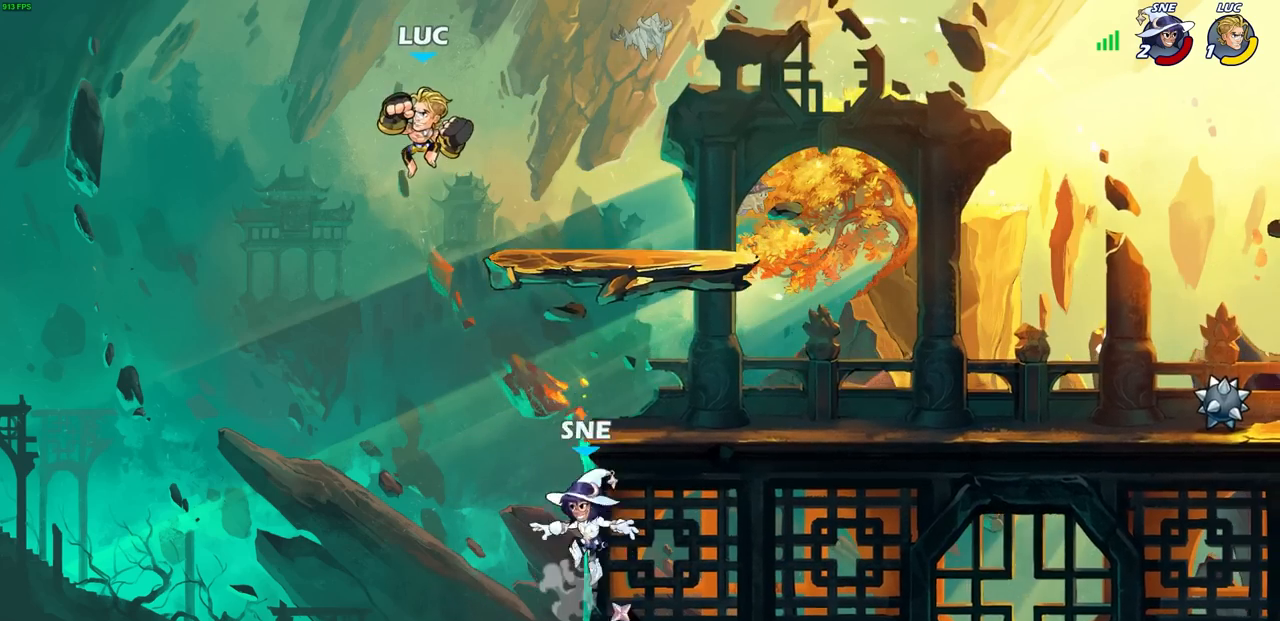
{"buttons": [], "left_stick": "up-left", "right_stick": "center", "events": [[233, "CROSS", "down"], [317, "left_stick", "down-right"], [433, "CROSS", "up"], [467, "left_stick", "up-left"]]}
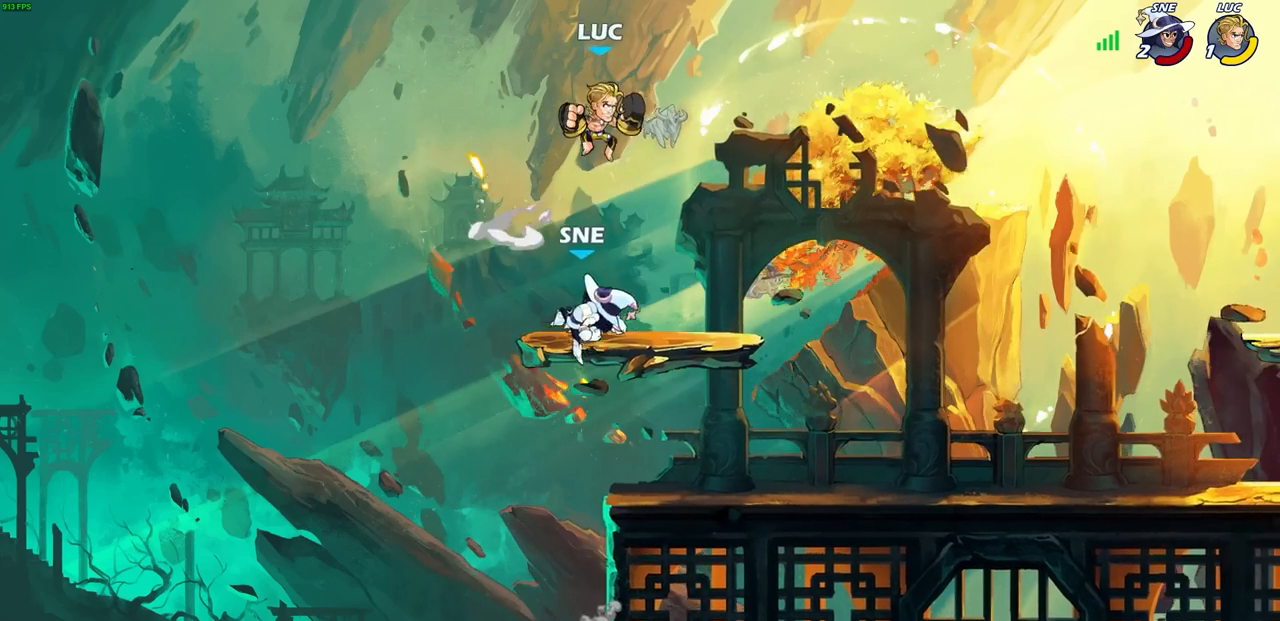
{"buttons": [], "left_stick": "up-right", "right_stick": "center", "events": [[117, "left_stick", "down-left"], [233, "left_stick", "down"], [367, "left_stick", "right"], [417, "left_stick", "up-right"]]}
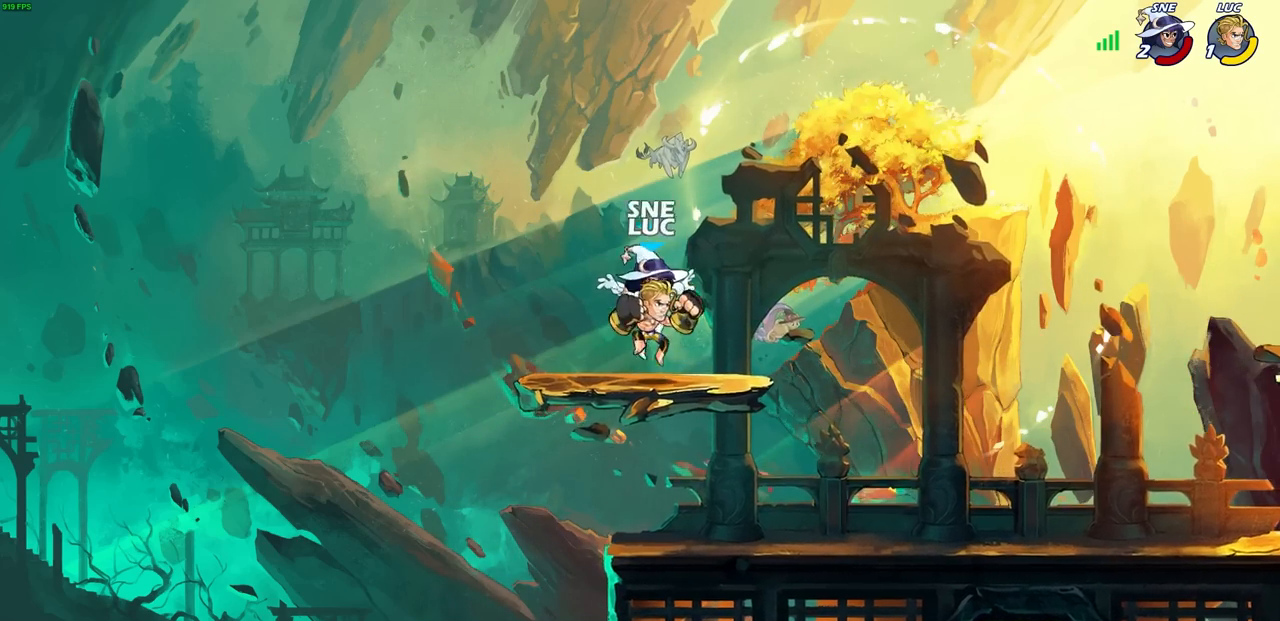
{"buttons": [], "left_stick": "up-left", "right_stick": "center", "events": [[50, "left_stick", "down"], [167, "left_stick", "down-left"], [433, "left_stick", "up-left"]]}
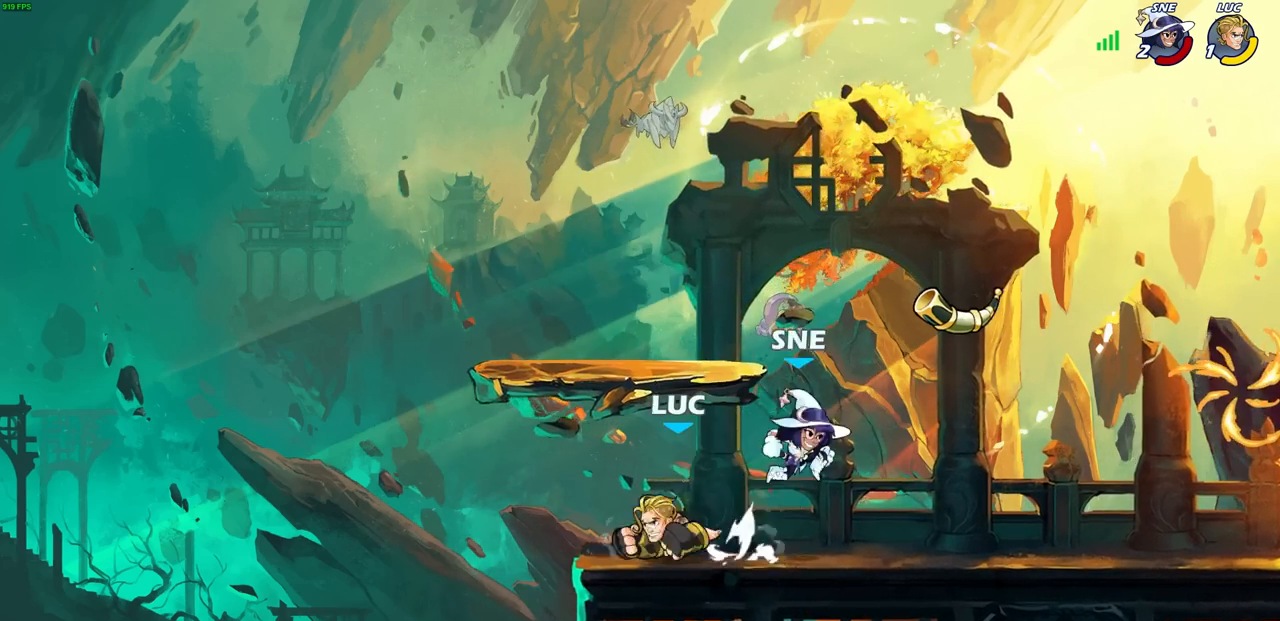
{"buttons": [], "left_stick": "center", "right_stick": "center", "events": [[33, "left_stick", "up-right"], [117, "left_stick", "down"], [133, "CIRCLE", "down"], [450, "CIRCLE", "up"], [467, "left_stick", "center"]]}
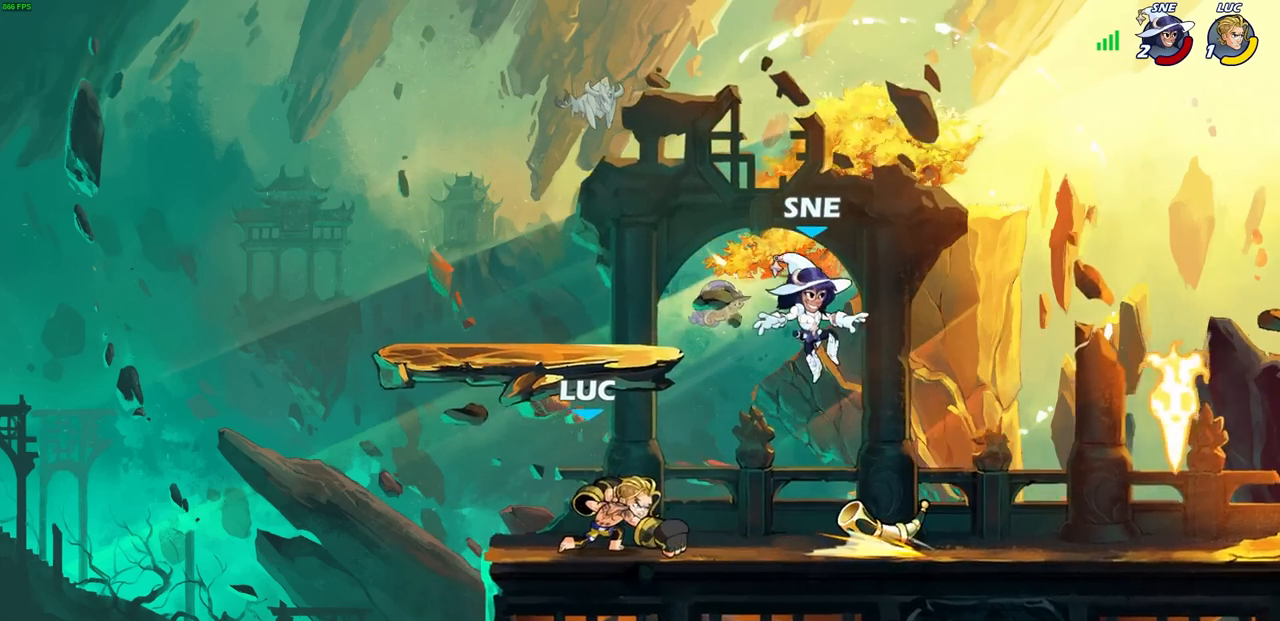
{"buttons": [], "left_stick": "center", "right_stick": "center", "events": []}
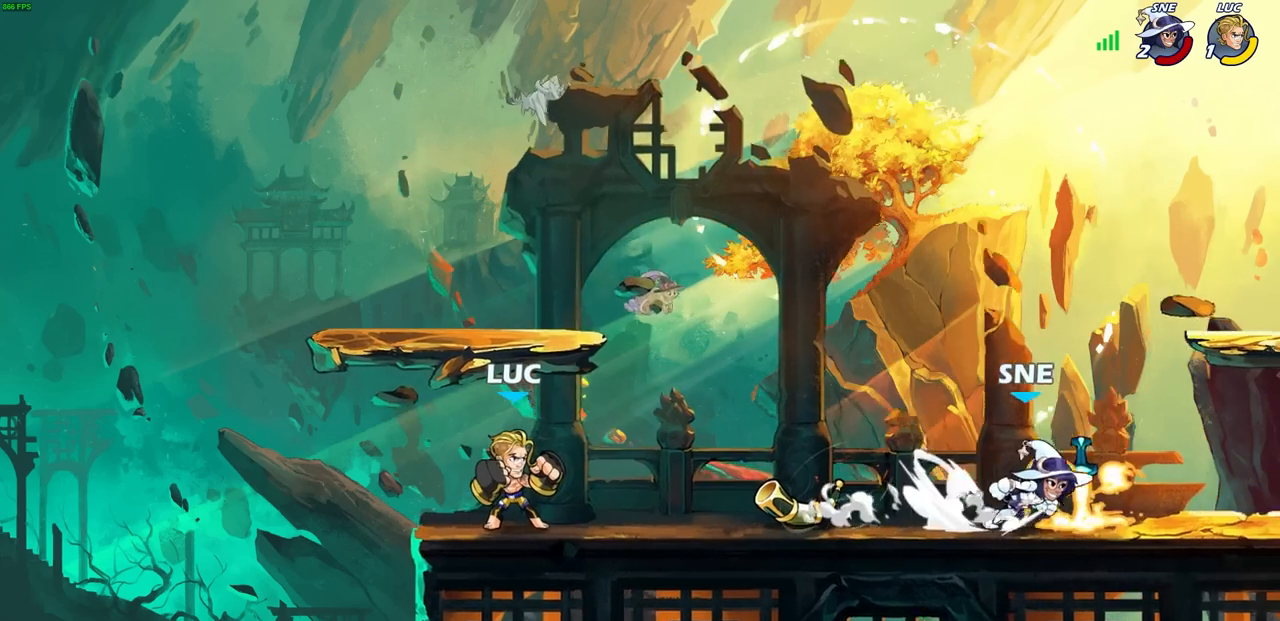
{"buttons": ["CIRCLE", "R2"], "left_stick": "down", "right_stick": "center", "events": [[417, "left_stick", "down"], [483, "R2", "down"], [500, "CIRCLE", "down"]]}
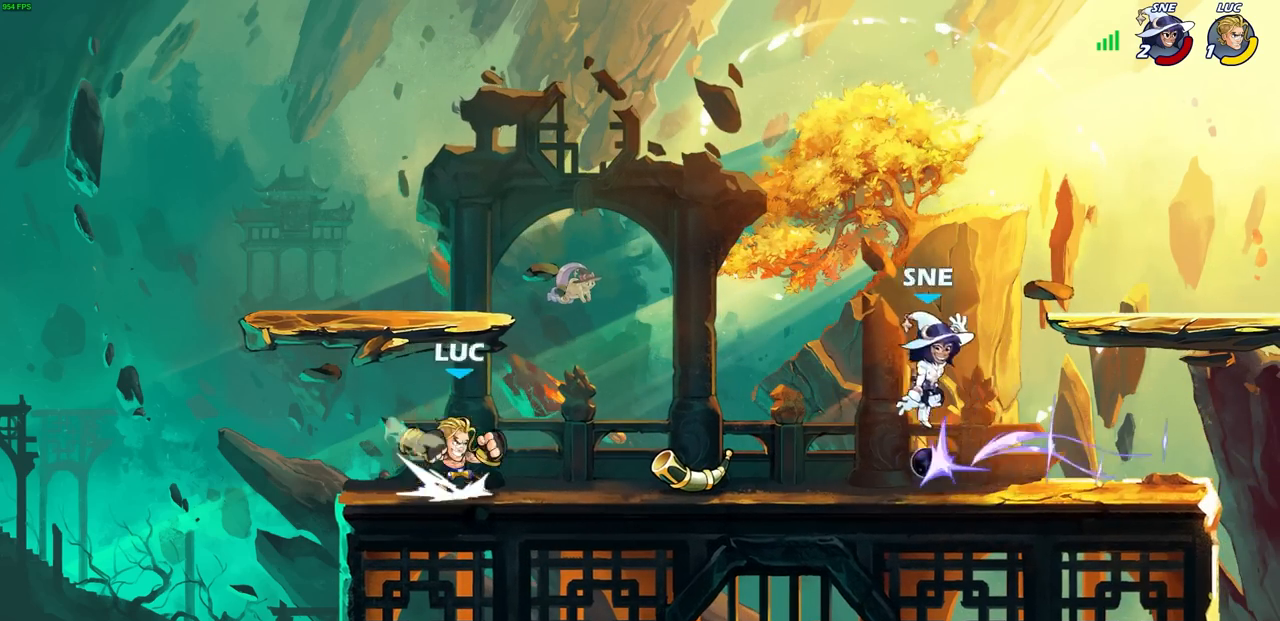
{"buttons": [], "left_stick": "center", "right_stick": "center", "events": [[100, "R2", "up"], [150, "CIRCLE", "up"], [250, "left_stick", "center"]]}
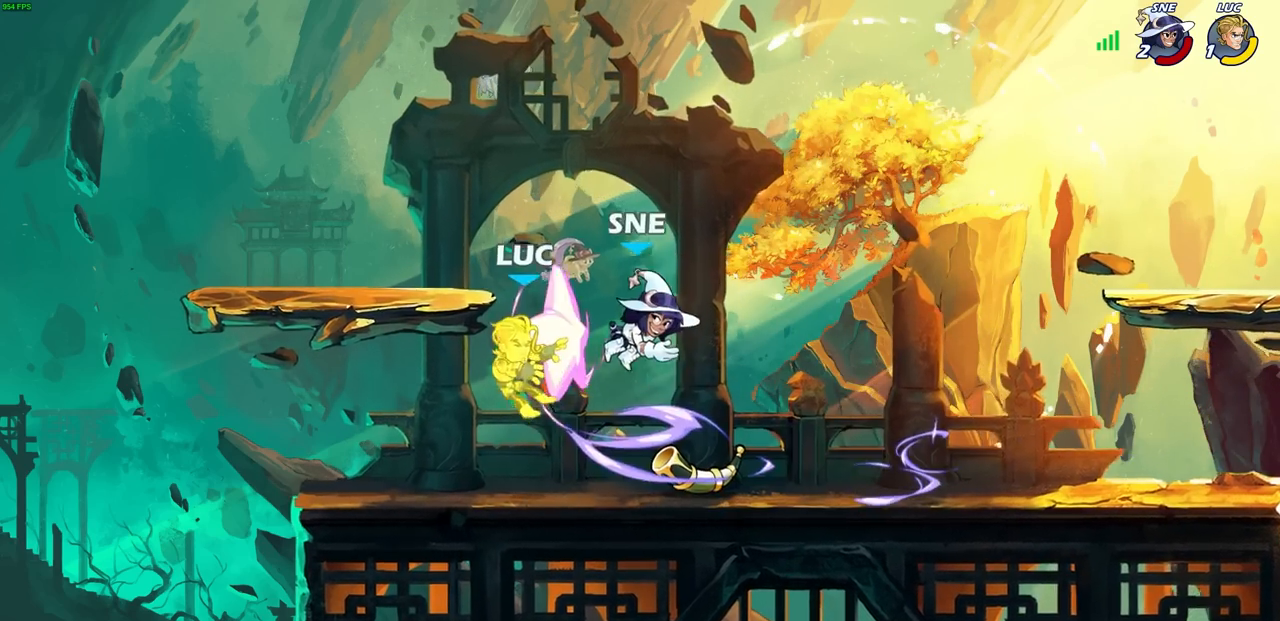
{"buttons": [], "left_stick": "right", "right_stick": "center", "events": [[250, "left_stick", "right"]]}
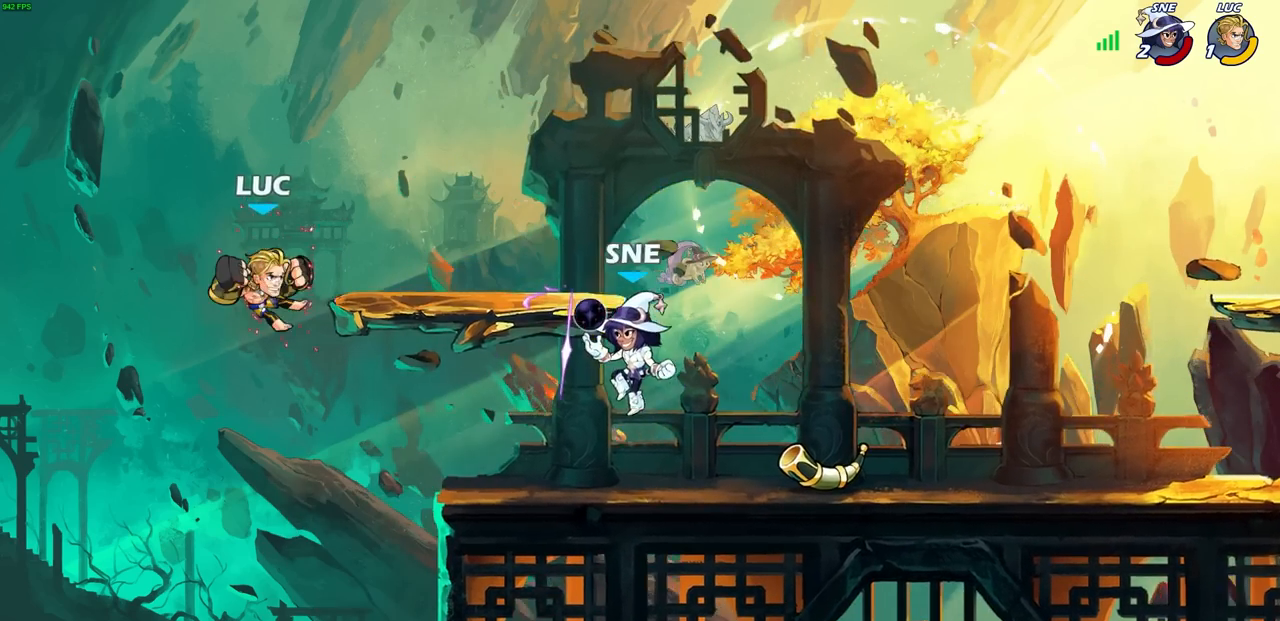
{"buttons": [], "left_stick": "up-right", "right_stick": "center", "events": [[117, "left_stick", "down-right"], [333, "CROSS", "down"], [350, "left_stick", "up-right"], [483, "CROSS", "up"]]}
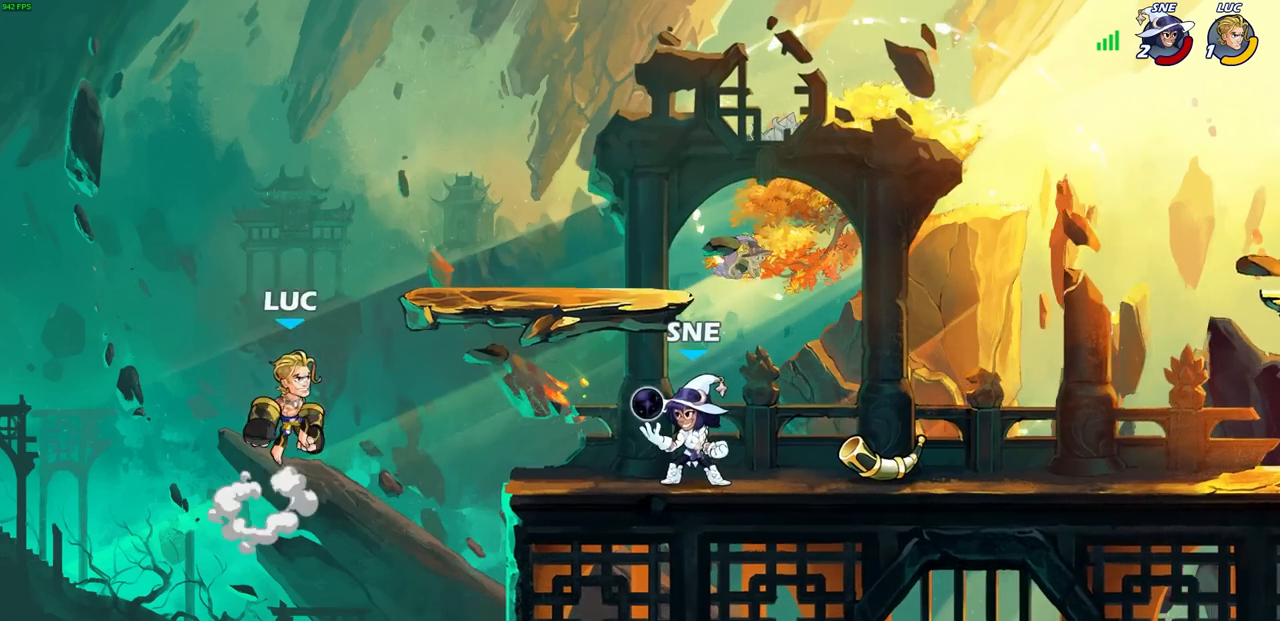
{"buttons": [], "left_stick": "left", "right_stick": "center", "events": [[67, "CROSS", "down"], [300, "left_stick", "up-left"], [350, "CROSS", "up"], [367, "left_stick", "left"]]}
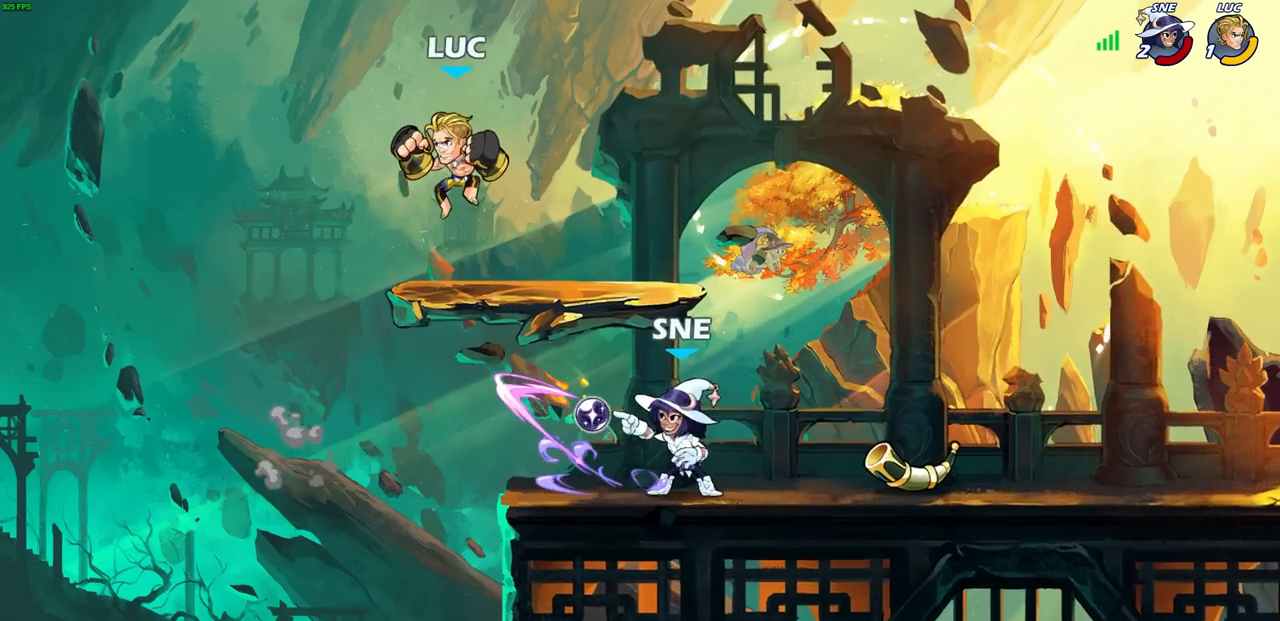
{"buttons": ["CROSS", "R2"], "left_stick": "right", "right_stick": "center", "events": [[150, "left_stick", "up"], [200, "left_stick", "right"], [483, "R2", "down"], [500, "CROSS", "down"]]}
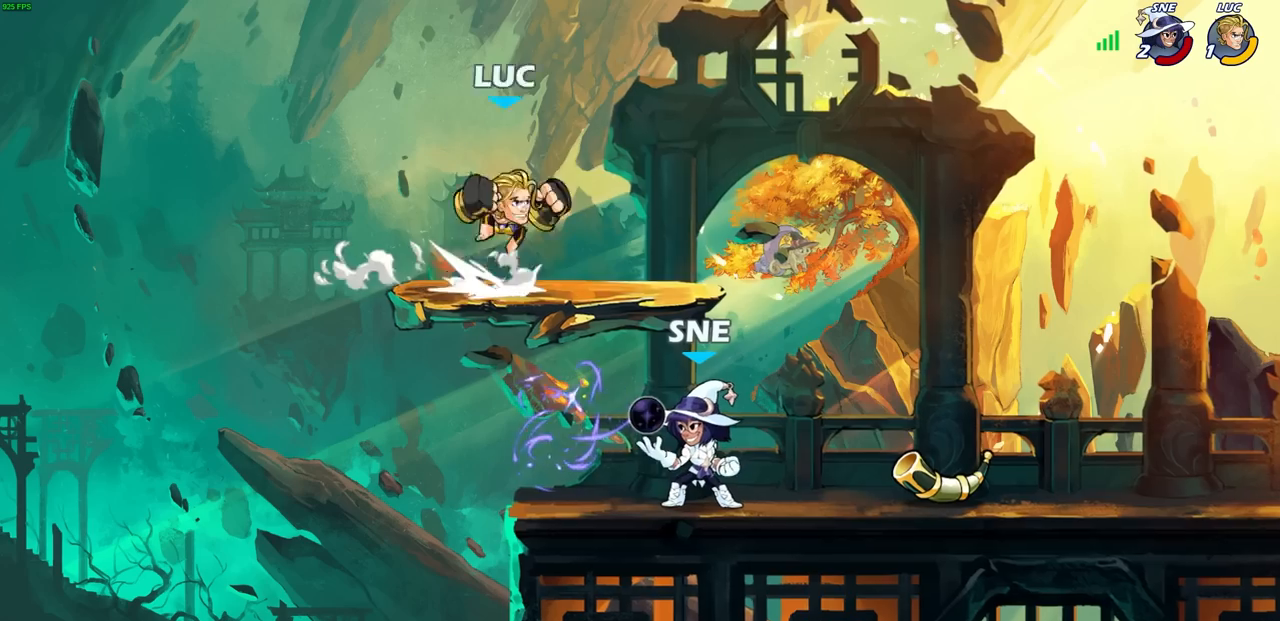
{"buttons": ["SQUARE"], "left_stick": "left", "right_stick": "right", "events": [[150, "CROSS", "up"], [200, "R2", "up"], [217, "left_stick", "down-left"], [400, "left_stick", "left"], [433, "SQUARE", "down"], [433, "right_stick", "right"]]}
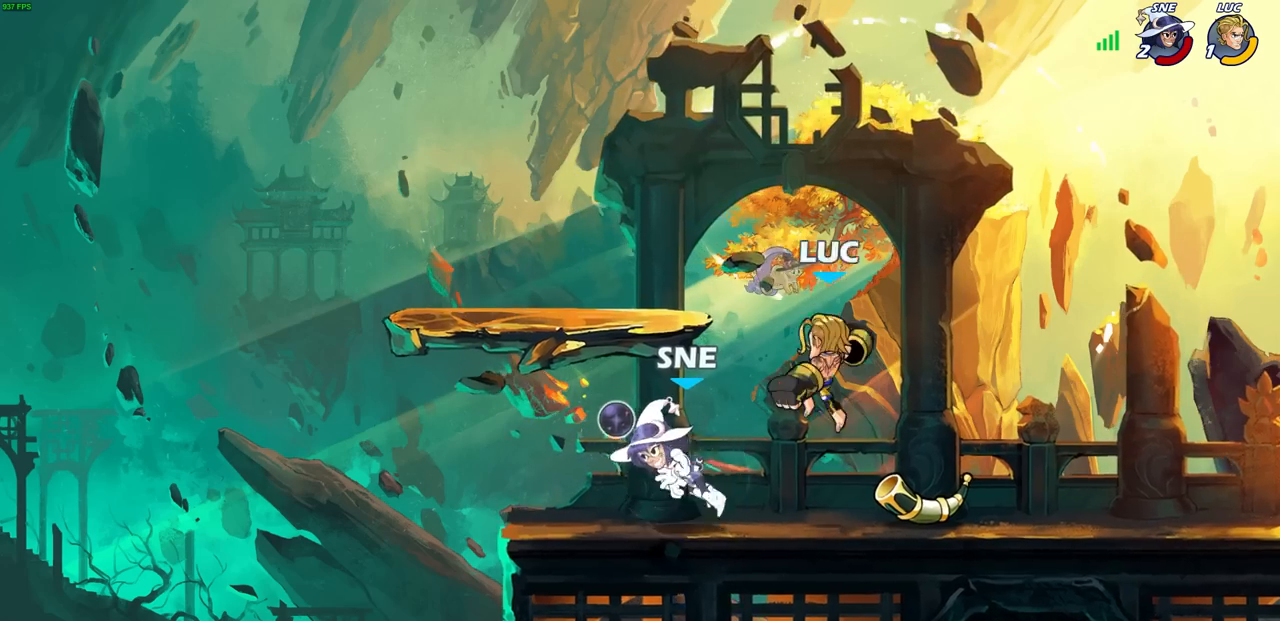
{"buttons": [], "left_stick": "center", "right_stick": "center", "events": [[33, "SQUARE", "up"], [33, "right_stick", "center"], [317, "left_stick", "center"]]}
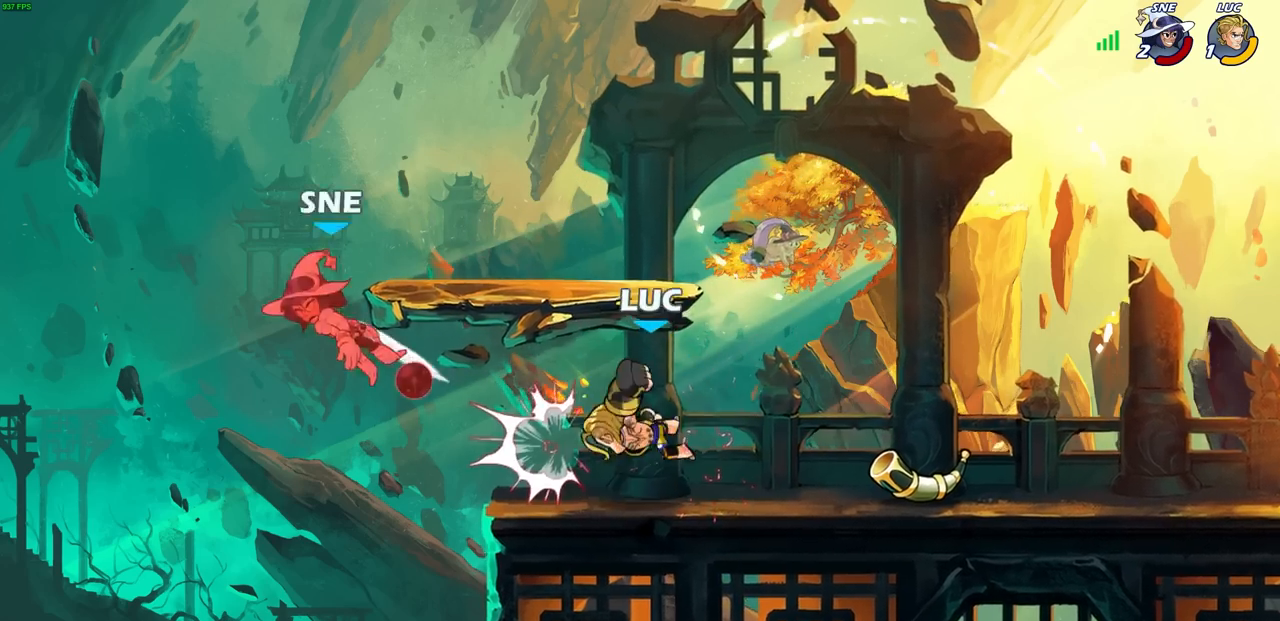
{"buttons": [], "left_stick": "center", "right_stick": "center", "events": []}
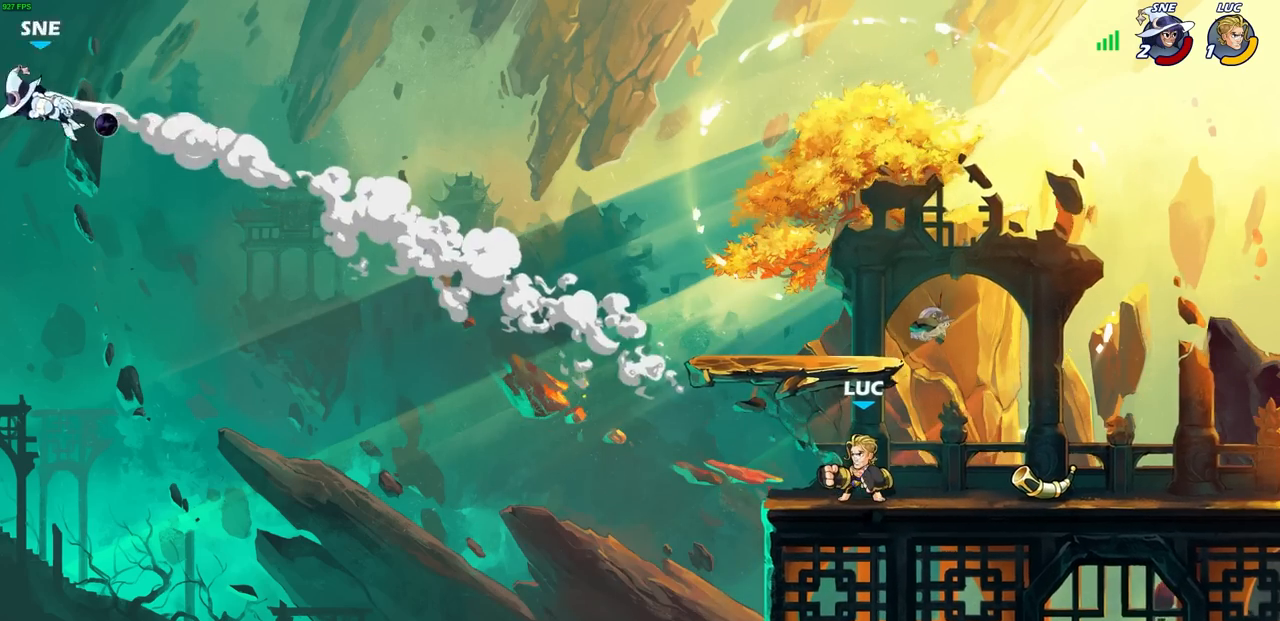
{"buttons": [], "left_stick": "center", "right_stick": "center", "events": []}
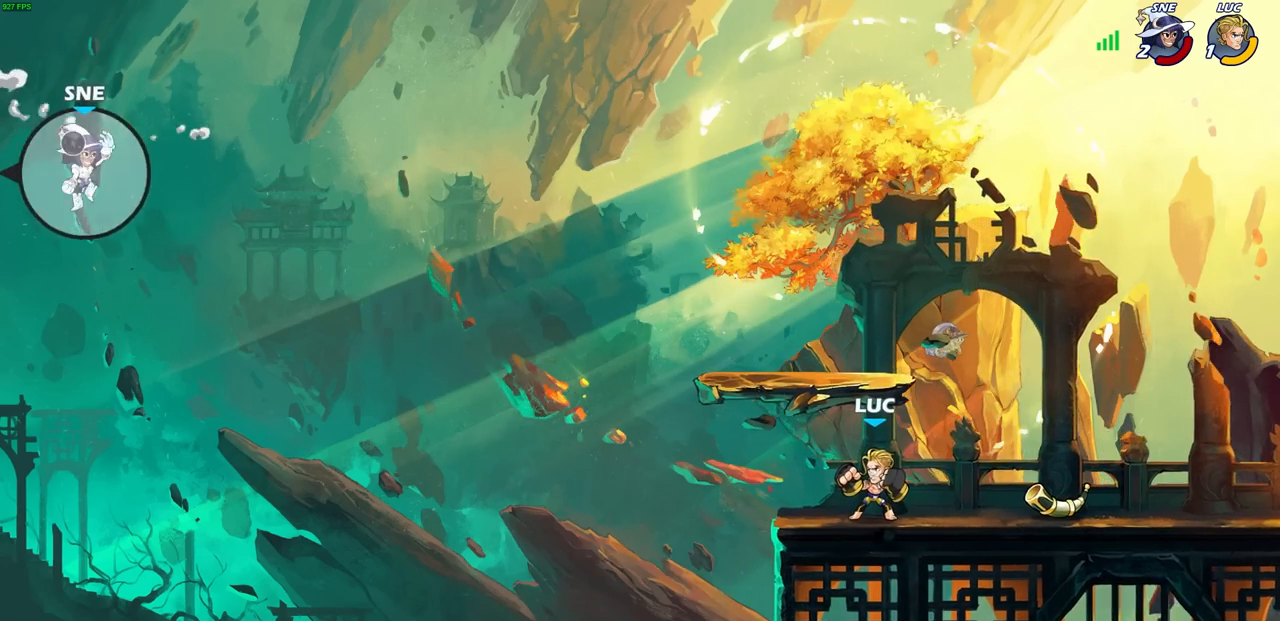
{"buttons": [], "left_stick": "center", "right_stick": "center", "events": []}
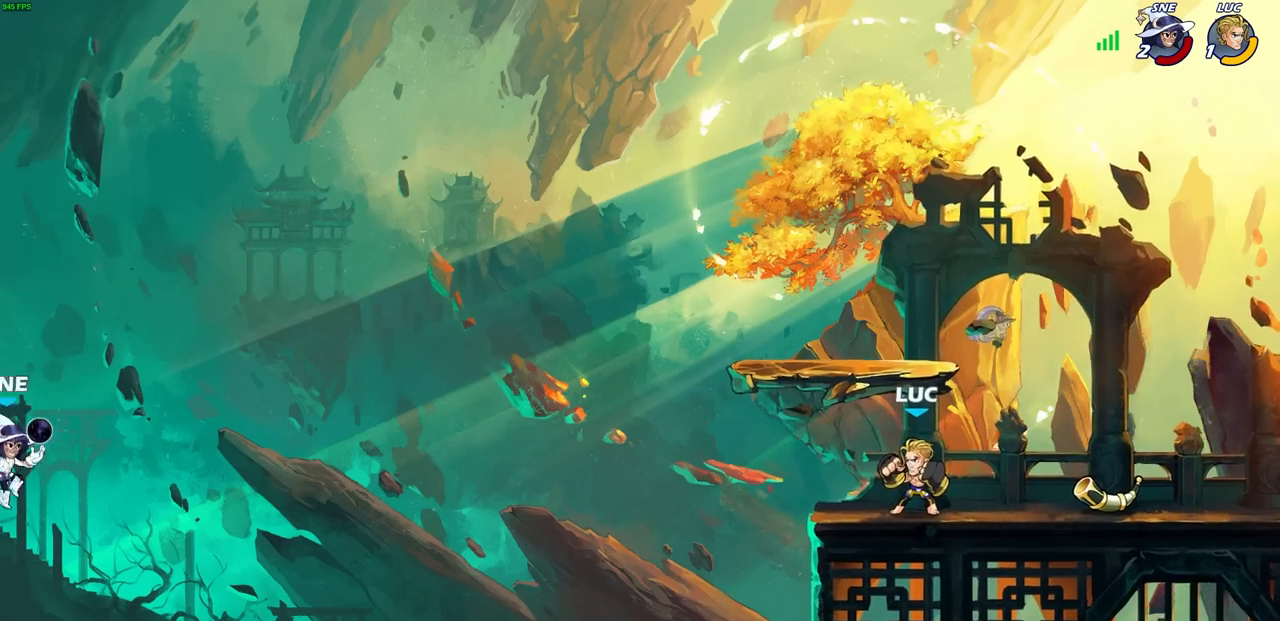
{"buttons": [], "left_stick": "down-left", "right_stick": "center", "events": [[400, "left_stick", "left"], [467, "left_stick", "down-left"]]}
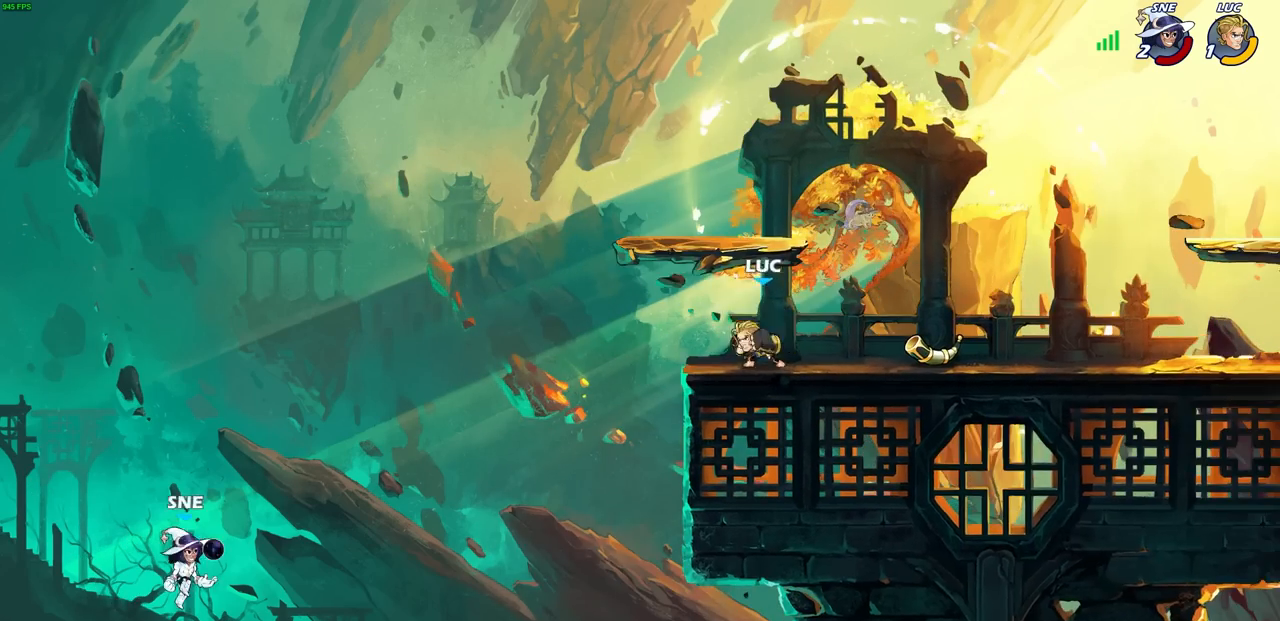
{"buttons": ["CIRCLE"], "left_stick": "down", "right_stick": "center", "events": [[17, "R2", "down"], [67, "CIRCLE", "down"], [150, "left_stick", "down"], [167, "R2", "up"]]}
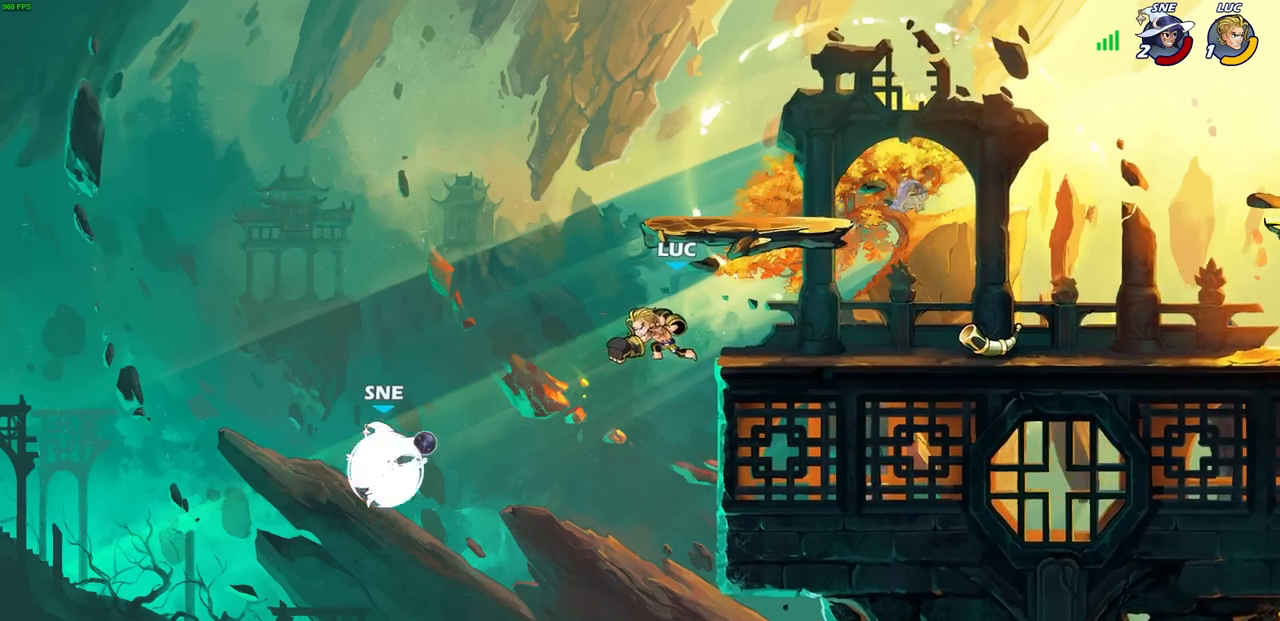
{"buttons": [], "left_stick": "left", "right_stick": "center", "events": [[17, "CIRCLE", "up"], [117, "left_stick", "center"], [350, "left_stick", "up-left"], [450, "CROSS", "down"], [467, "left_stick", "left"], [500, "CROSS", "up"]]}
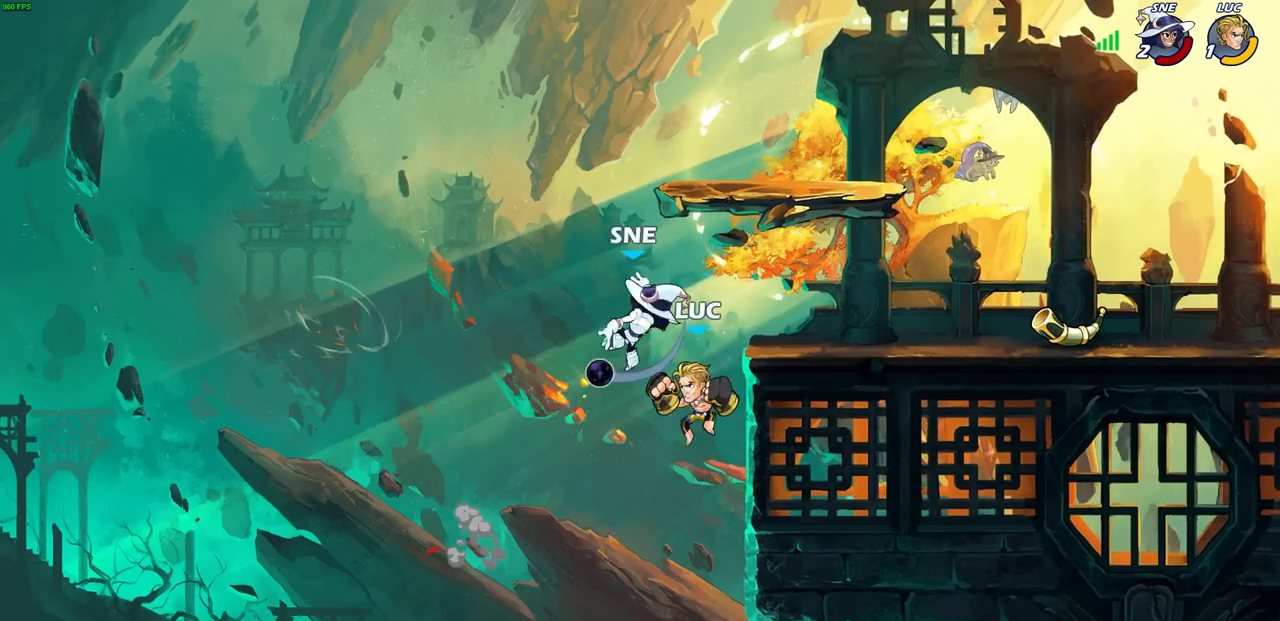
{"buttons": ["CROSS"], "left_stick": "center", "right_stick": "center", "events": [[200, "left_stick", "up-right"], [267, "CROSS", "down"], [283, "left_stick", "right"], [417, "CROSS", "up"], [417, "left_stick", "center"], [500, "CROSS", "down"]]}
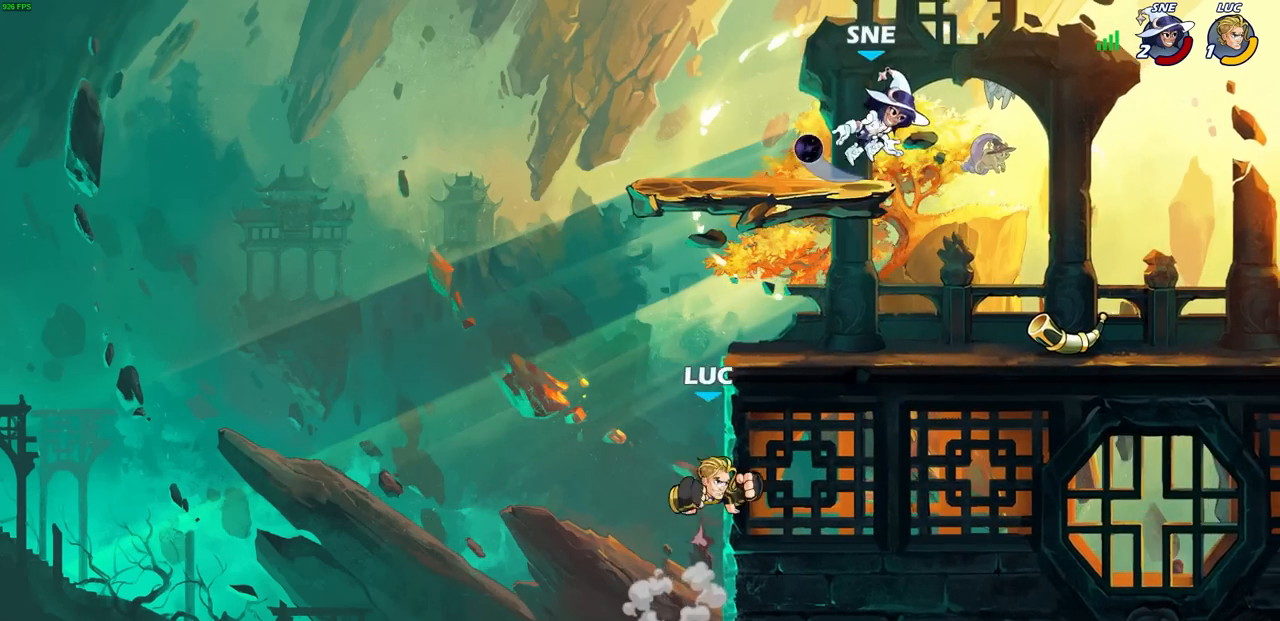
{"buttons": ["CIRCLE", "R2"], "left_stick": "down", "right_stick": "center", "events": [[267, "CROSS", "up"], [350, "left_stick", "down-right"], [400, "R2", "down"], [400, "left_stick", "down"], [417, "CIRCLE", "down"]]}
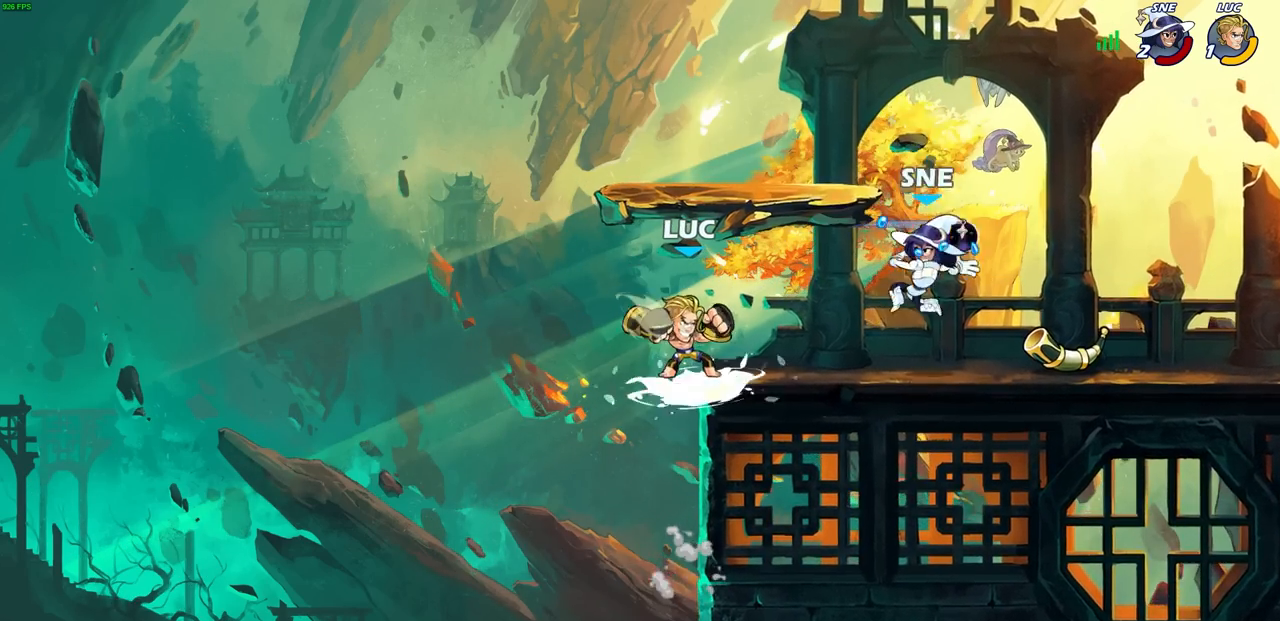
{"buttons": [], "left_stick": "center", "right_stick": "center", "events": [[50, "R2", "up"], [150, "CIRCLE", "up"], [200, "left_stick", "center"]]}
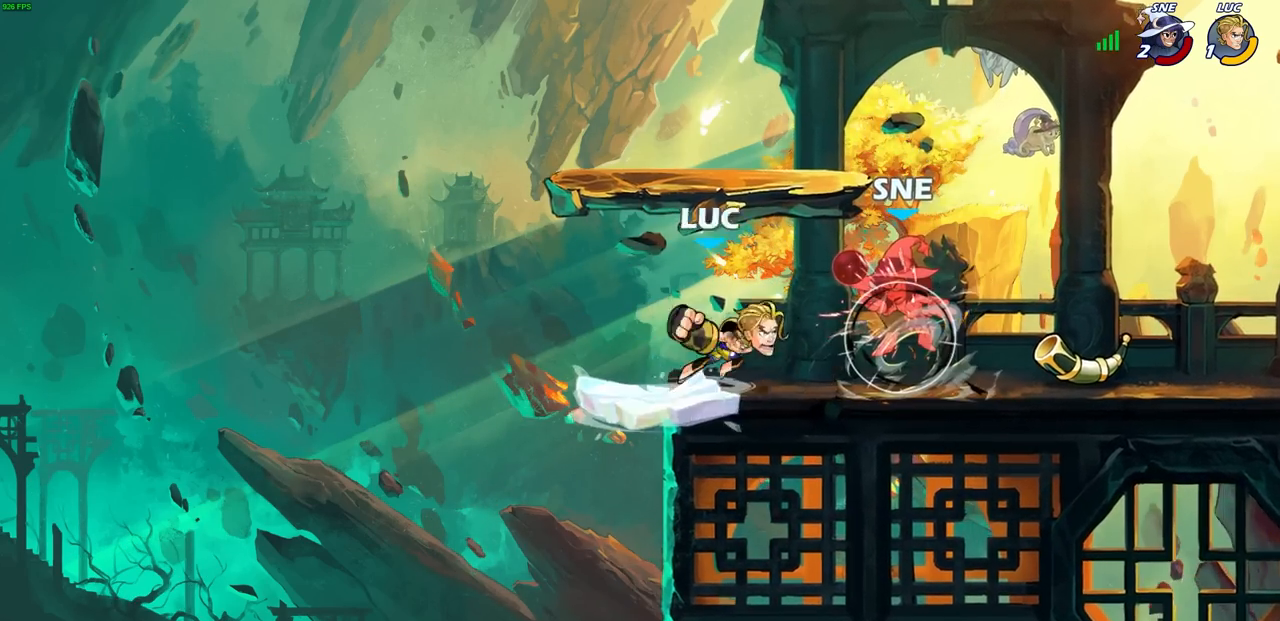
{"buttons": [], "left_stick": "center", "right_stick": "center", "events": []}